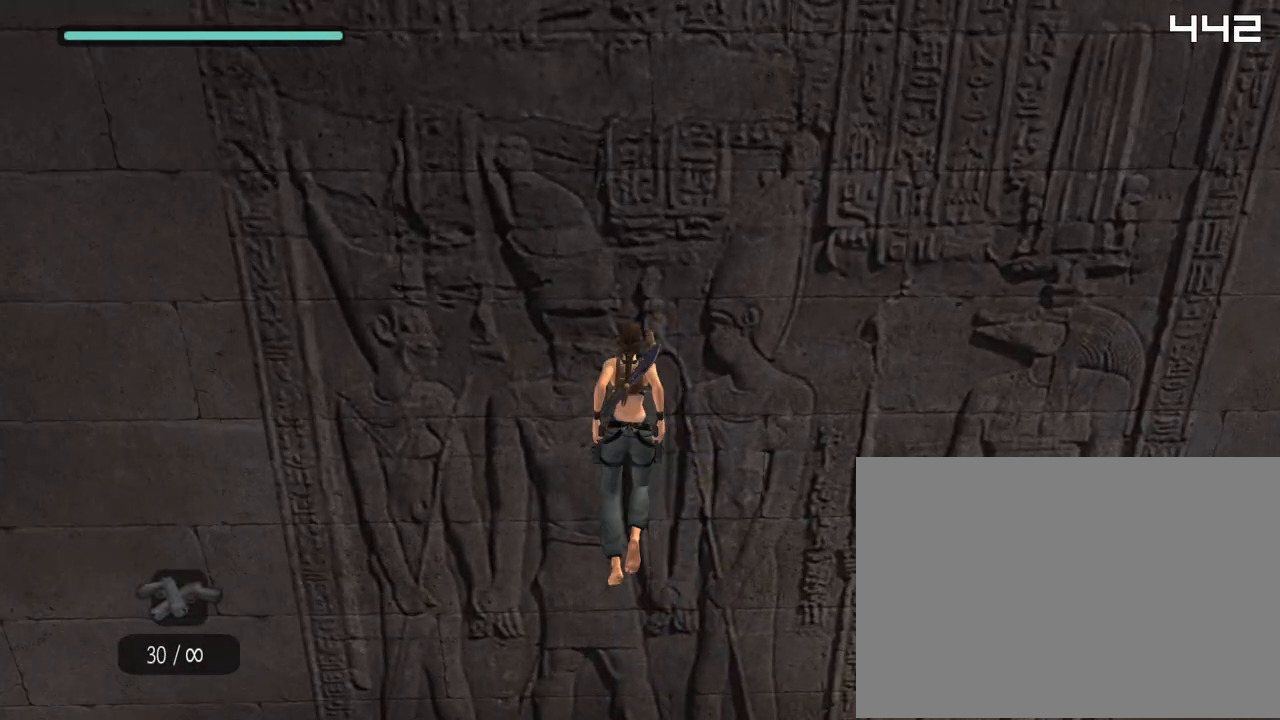
Gameplay with a controller (PlayStation layout); each line is a JSON object with the inputs held at the frame after it. "events" lists button and stick changes between this image and that frame as [ms after this image, input, new state], when the widget could be followed in between. Not read: L3 R3.
{"buttons": [], "left_stick": "center", "right_stick": "down", "events": [[67, "CROSS", "up"], [167, "right_stick", "down"], [183, "L1", "up"], [233, "DPAD_UP", "up"]]}
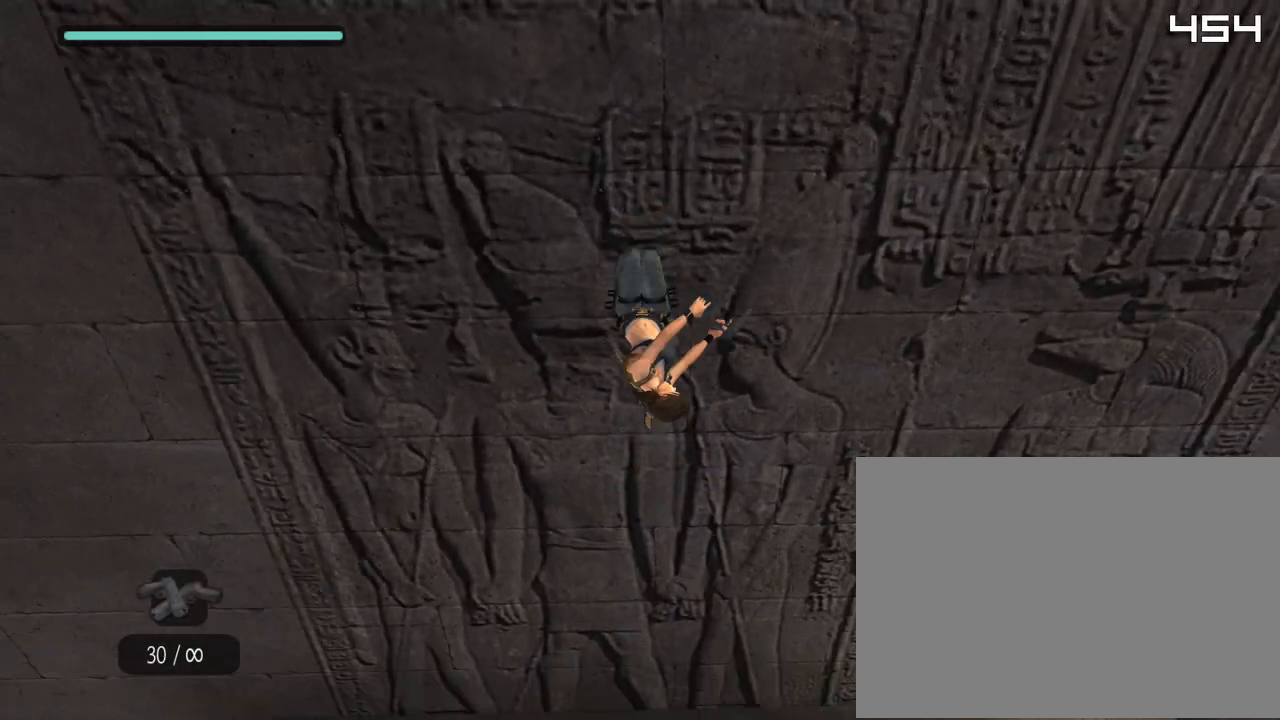
{"buttons": [], "left_stick": "center", "right_stick": "center", "events": [[350, "right_stick", "center"]]}
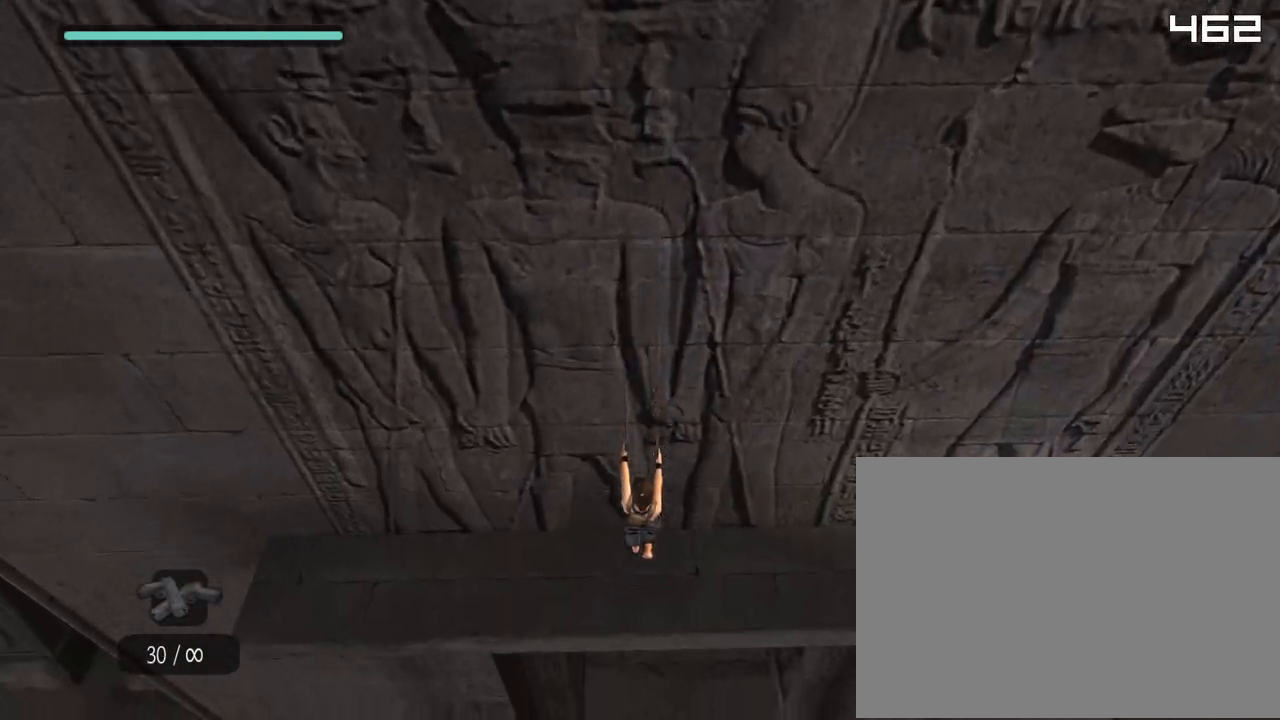
{"buttons": ["SQUARE"], "left_stick": "center", "right_stick": "center", "events": [[417, "DPAD_RIGHT", "down"], [450, "SQUARE", "down"], [500, "DPAD_RIGHT", "up"]]}
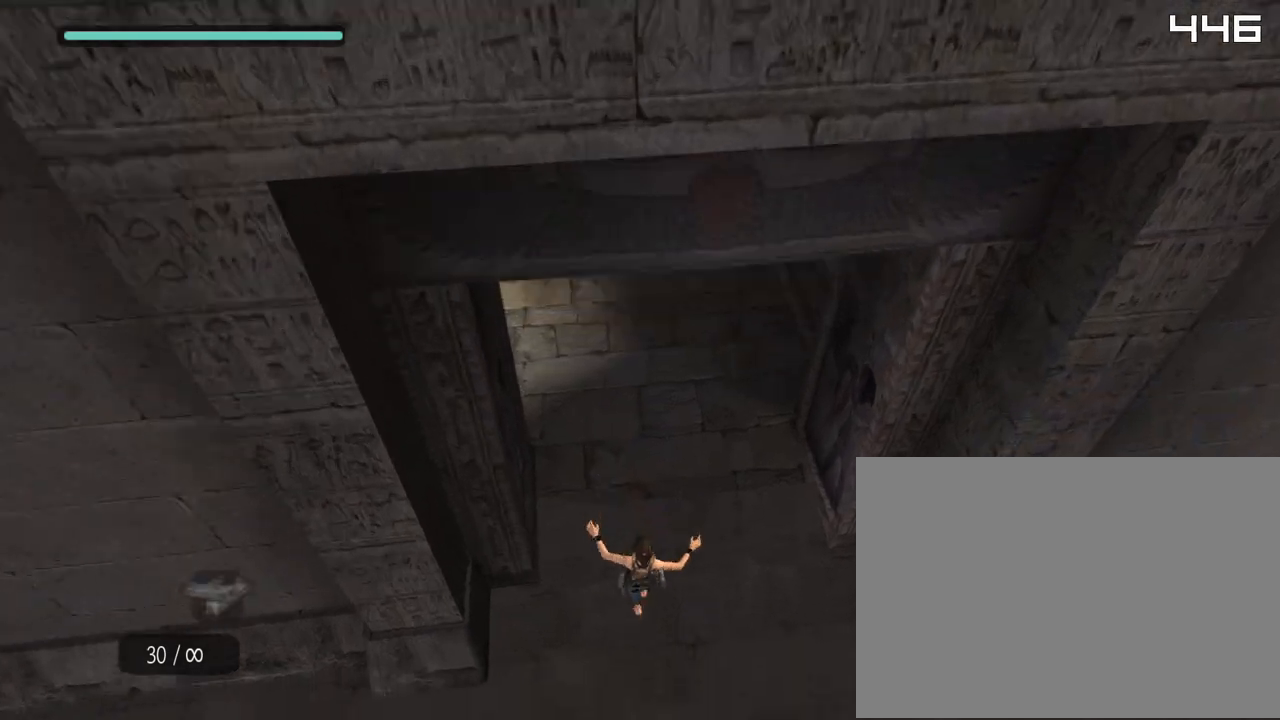
{"buttons": [], "left_stick": "center", "right_stick": "up-left", "events": [[17, "SQUARE", "up"], [400, "right_stick", "up-left"]]}
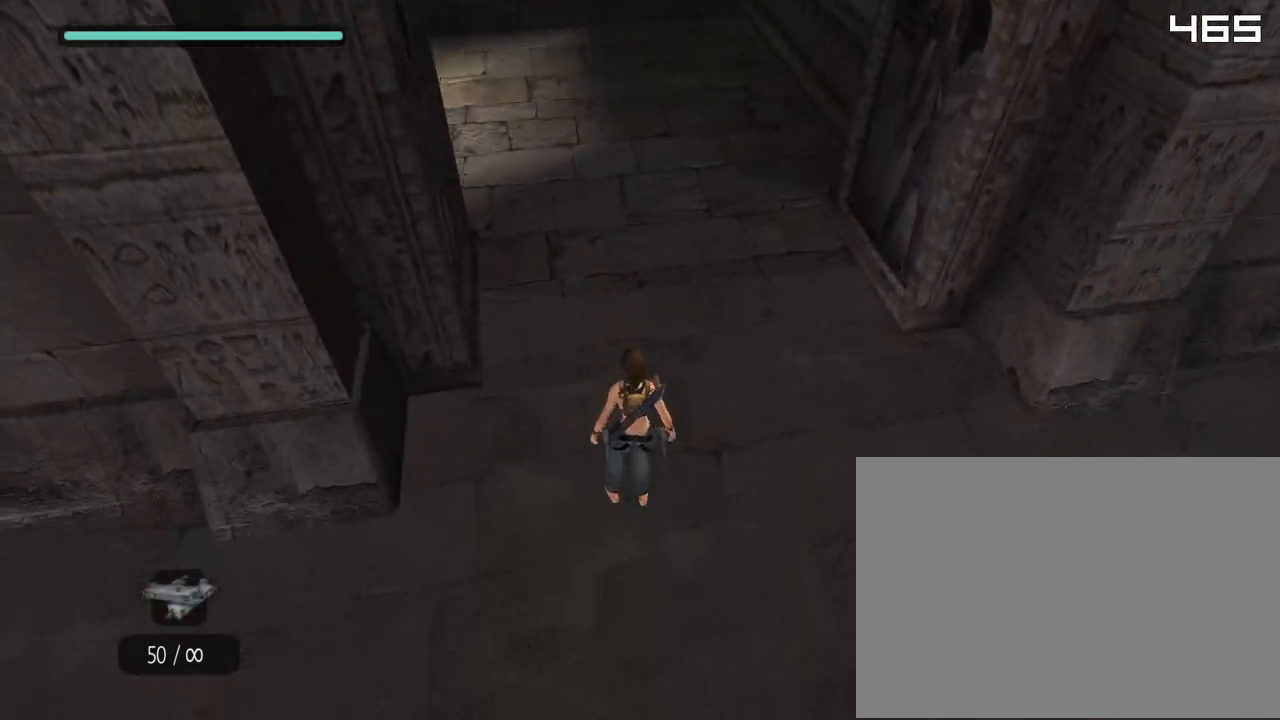
{"buttons": [], "left_stick": "center", "right_stick": "up-left", "events": []}
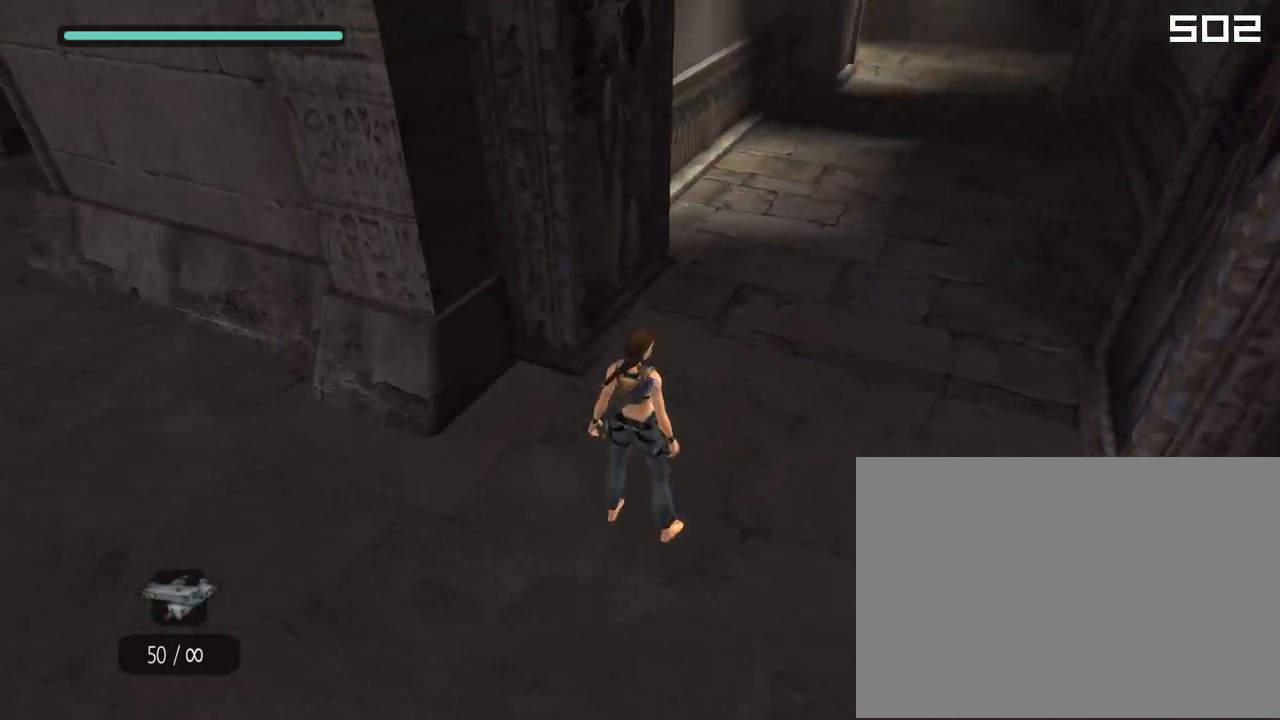
{"buttons": [], "left_stick": "center", "right_stick": "up-left", "events": []}
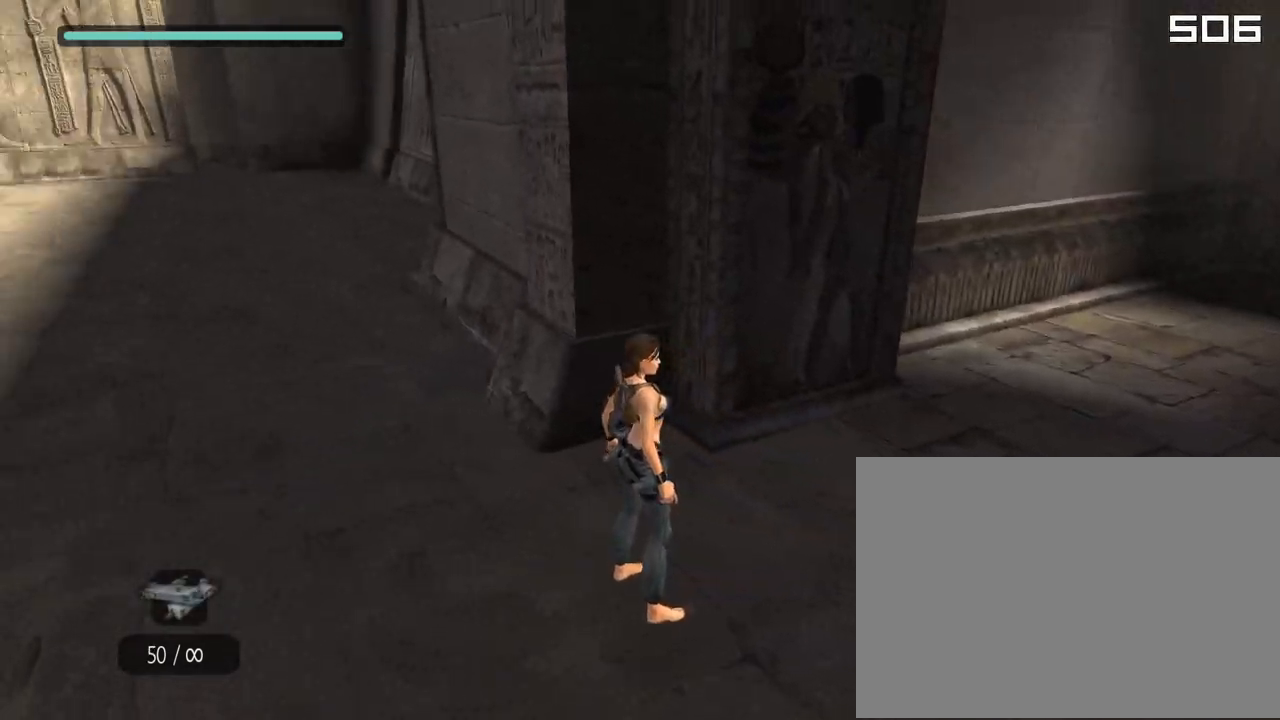
{"buttons": [], "left_stick": "center", "right_stick": "up-left", "events": []}
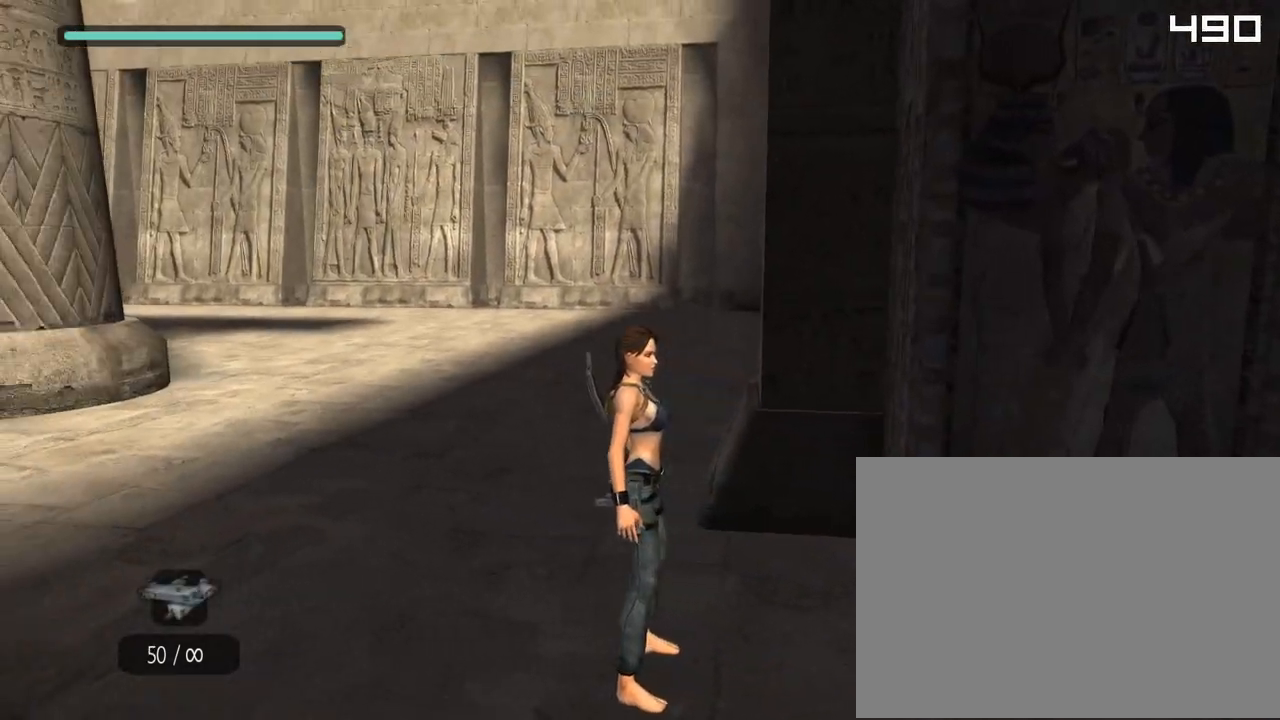
{"buttons": [], "left_stick": "center", "right_stick": "left", "events": [[467, "right_stick", "left"]]}
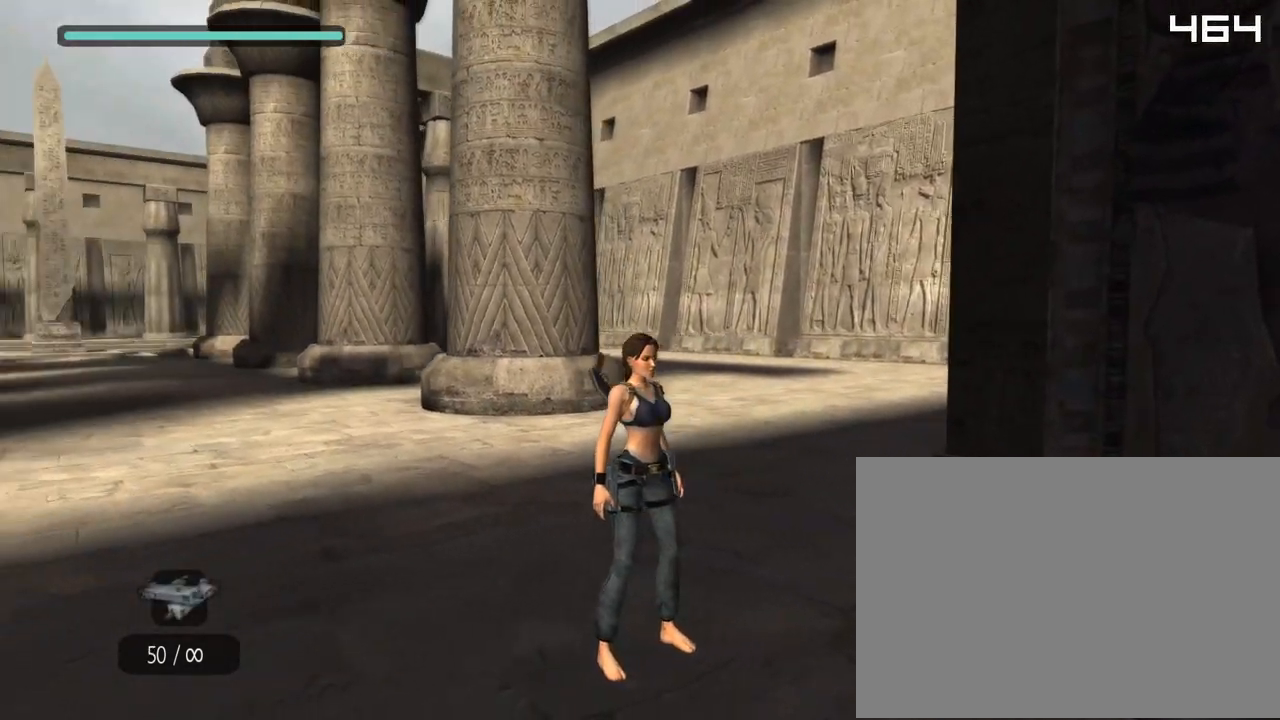
{"buttons": [], "left_stick": "center", "right_stick": "down-left", "events": [[450, "right_stick", "down-left"]]}
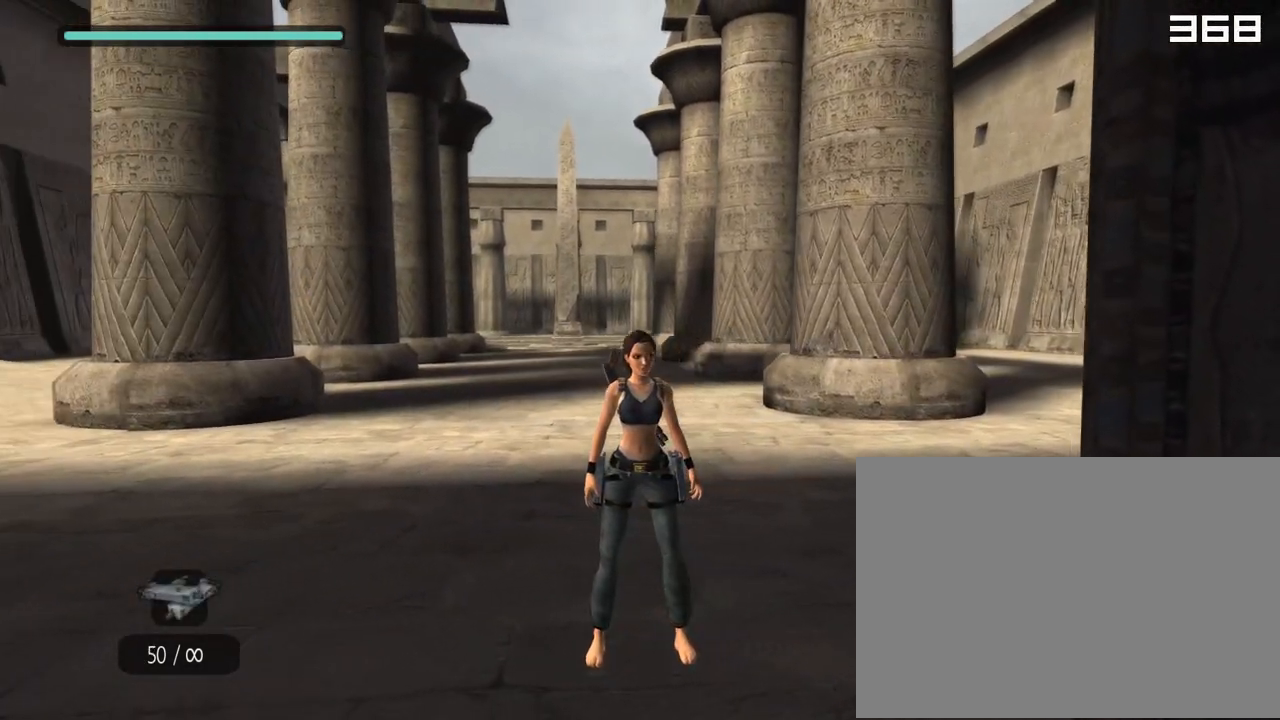
{"buttons": [], "left_stick": "down-left", "right_stick": "down", "events": [[300, "right_stick", "down"], [367, "left_stick", "down-left"]]}
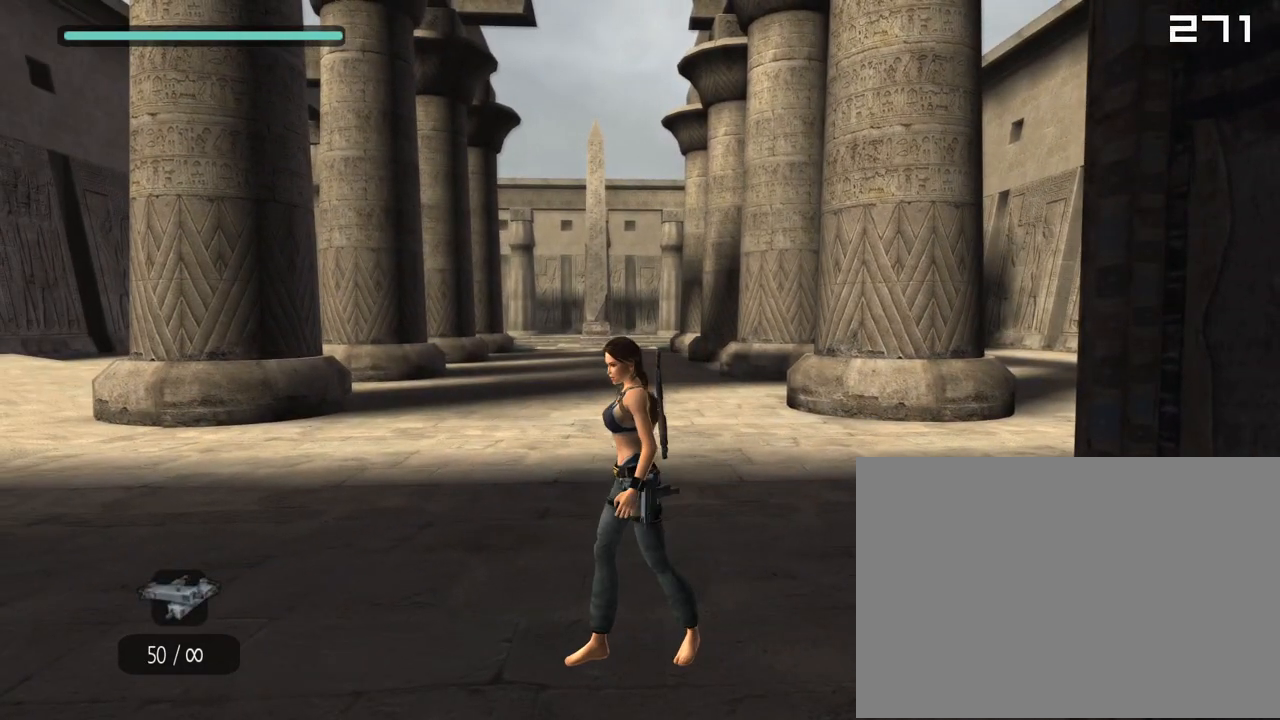
{"buttons": [], "left_stick": "down-left", "right_stick": "down", "events": []}
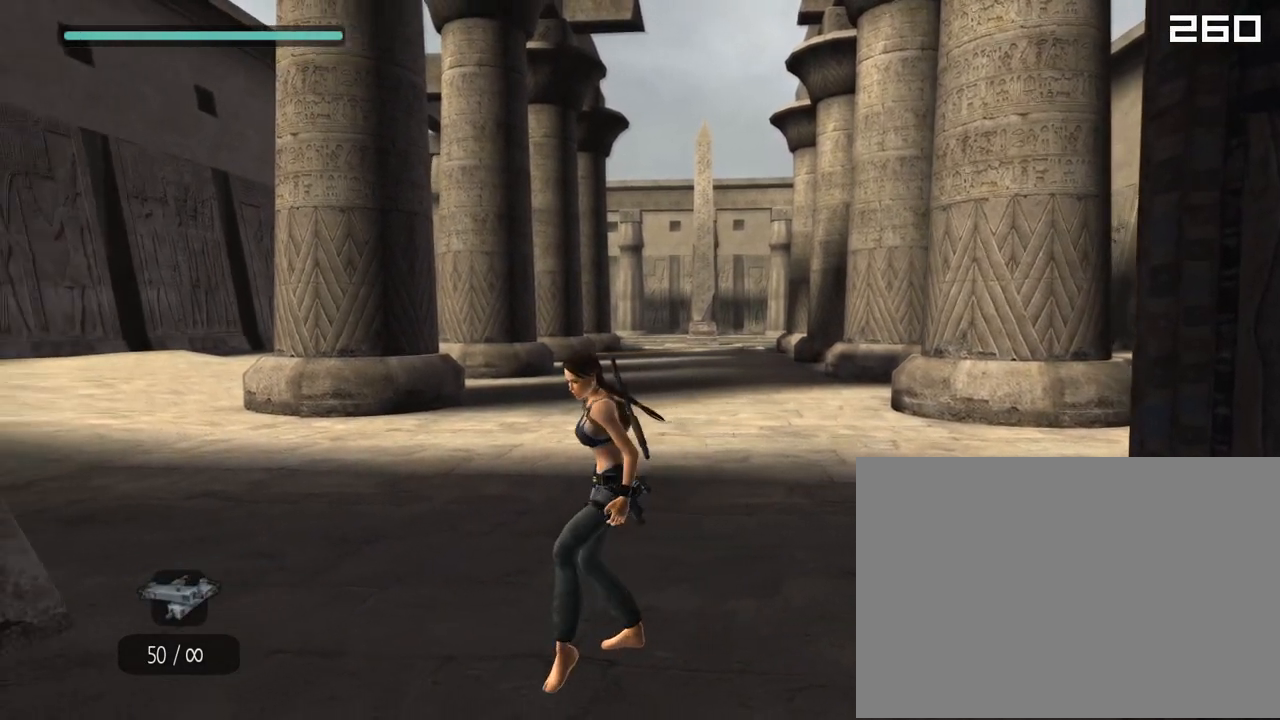
{"buttons": [], "left_stick": "center", "right_stick": "center", "events": [[233, "right_stick", "down-right"], [333, "left_stick", "center"], [500, "right_stick", "center"]]}
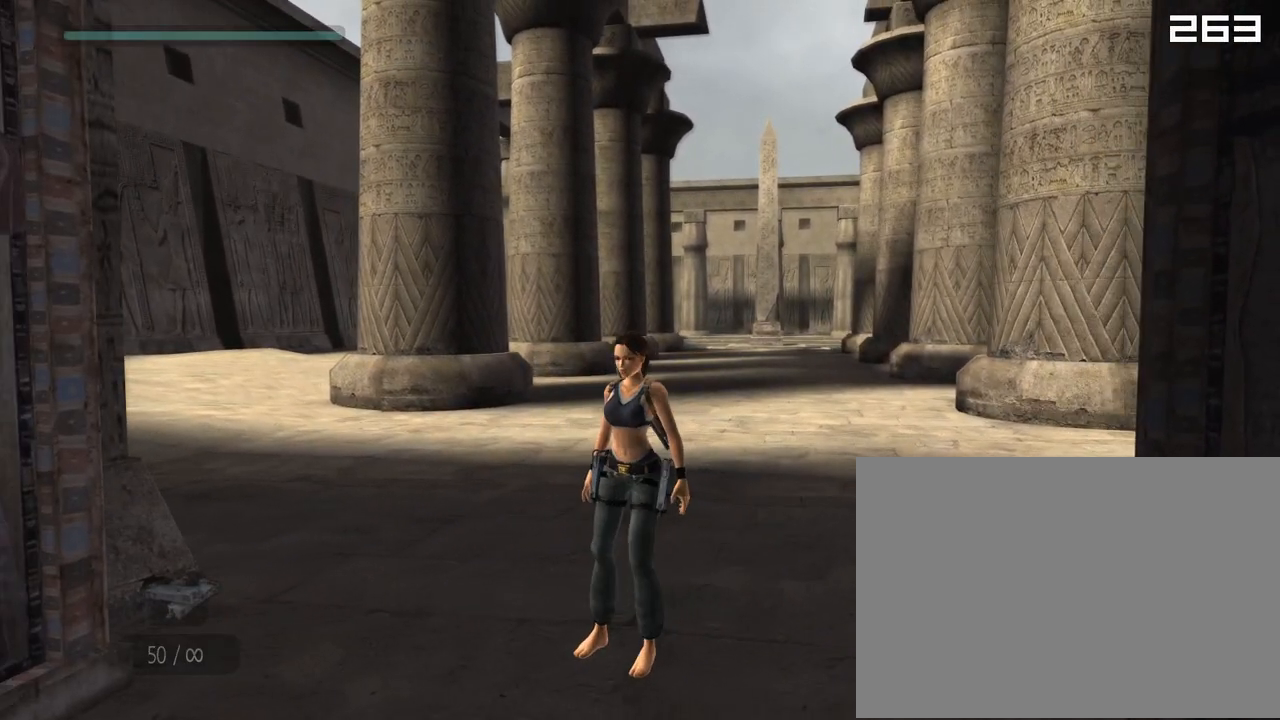
{"buttons": [], "left_stick": "up", "right_stick": "down-right", "events": [[167, "left_stick", "up"], [167, "right_stick", "down-right"]]}
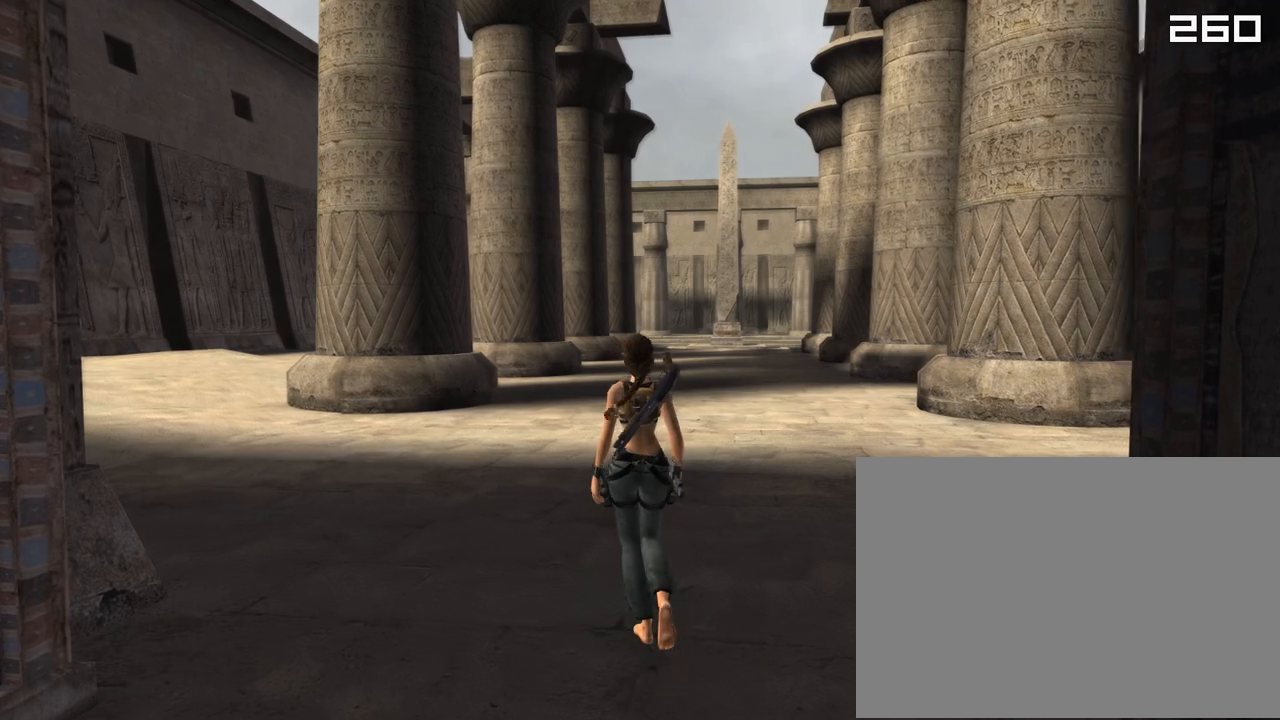
{"buttons": [], "left_stick": "up", "right_stick": "down-right", "events": [[100, "left_stick", "center"], [233, "left_stick", "up"]]}
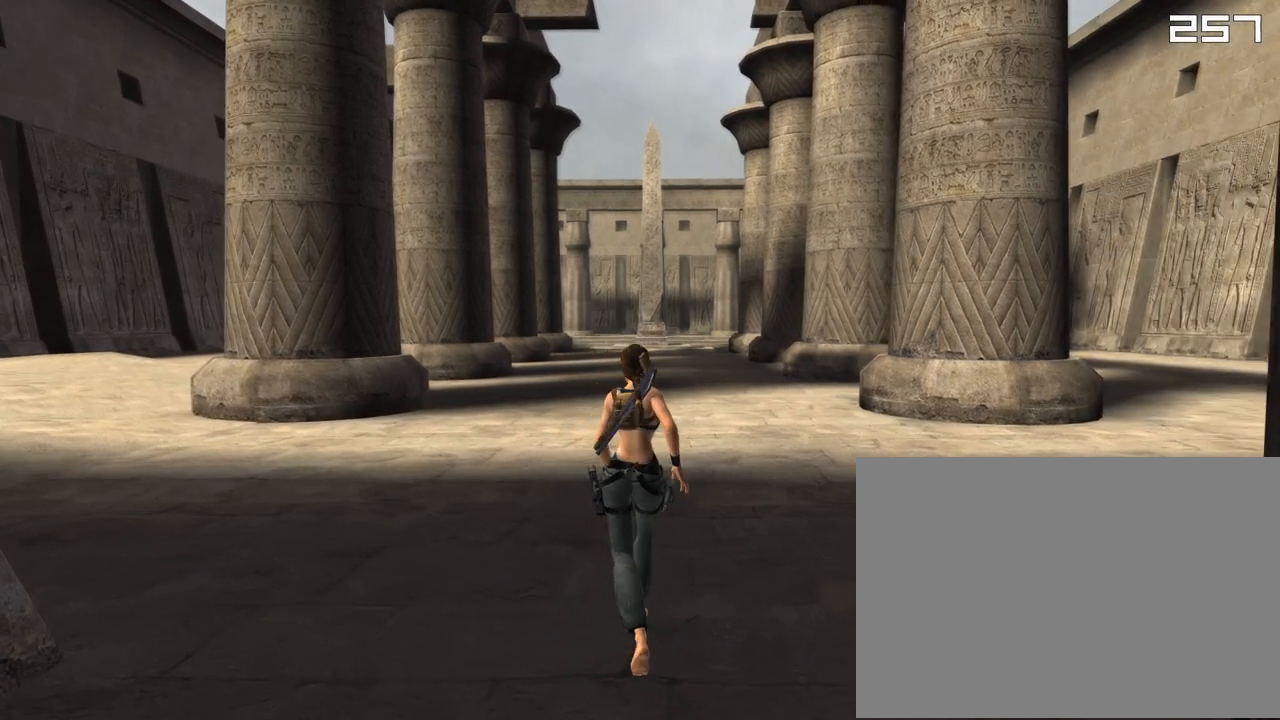
{"buttons": [], "left_stick": "up", "right_stick": "down-right", "events": [[167, "right_stick", "center"], [417, "right_stick", "down-right"]]}
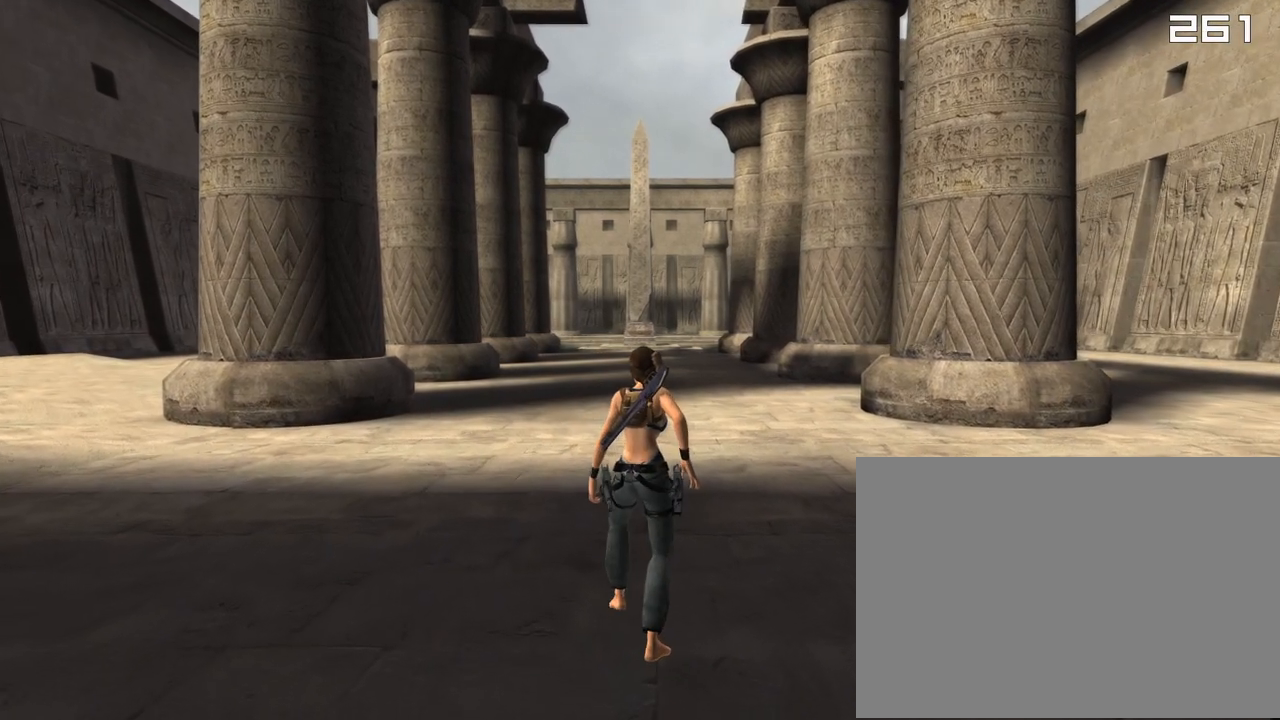
{"buttons": [], "left_stick": "center", "right_stick": "center", "events": [[300, "left_stick", "center"], [317, "right_stick", "center"]]}
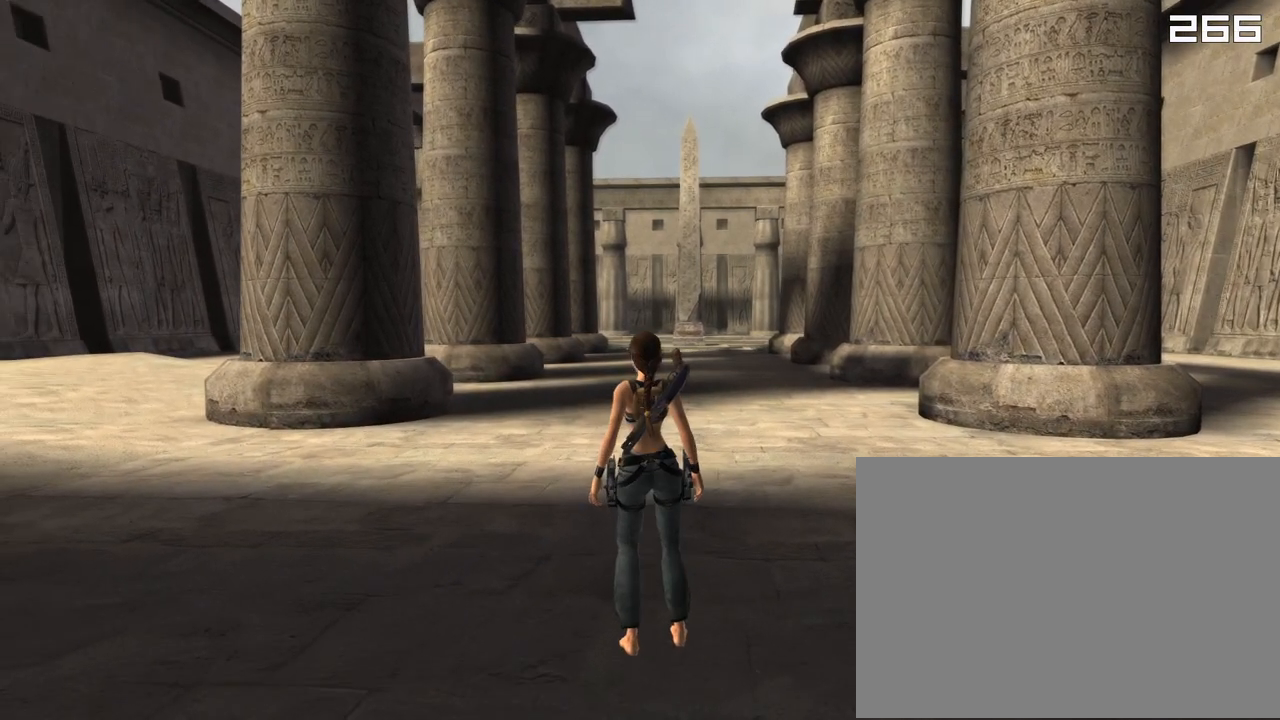
{"buttons": [], "left_stick": "center", "right_stick": "up-right", "events": [[17, "right_stick", "right"], [417, "right_stick", "up-right"]]}
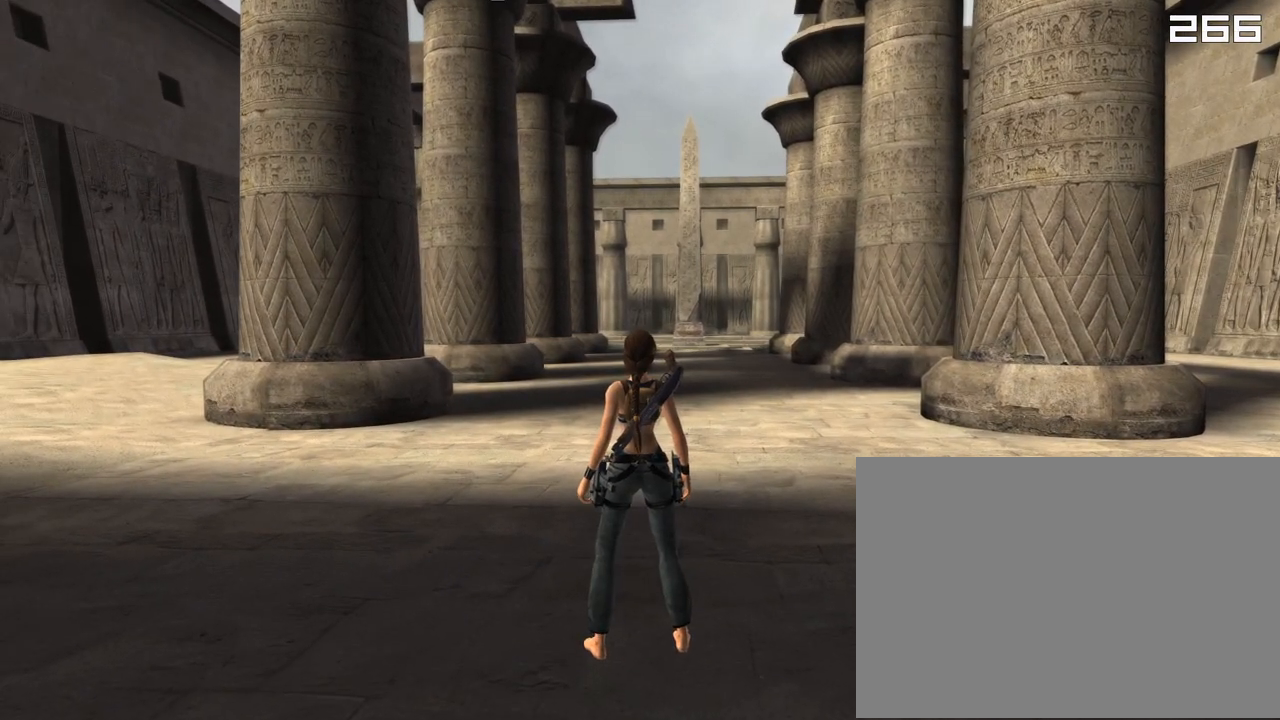
{"buttons": [], "left_stick": "center", "right_stick": "up-right", "events": []}
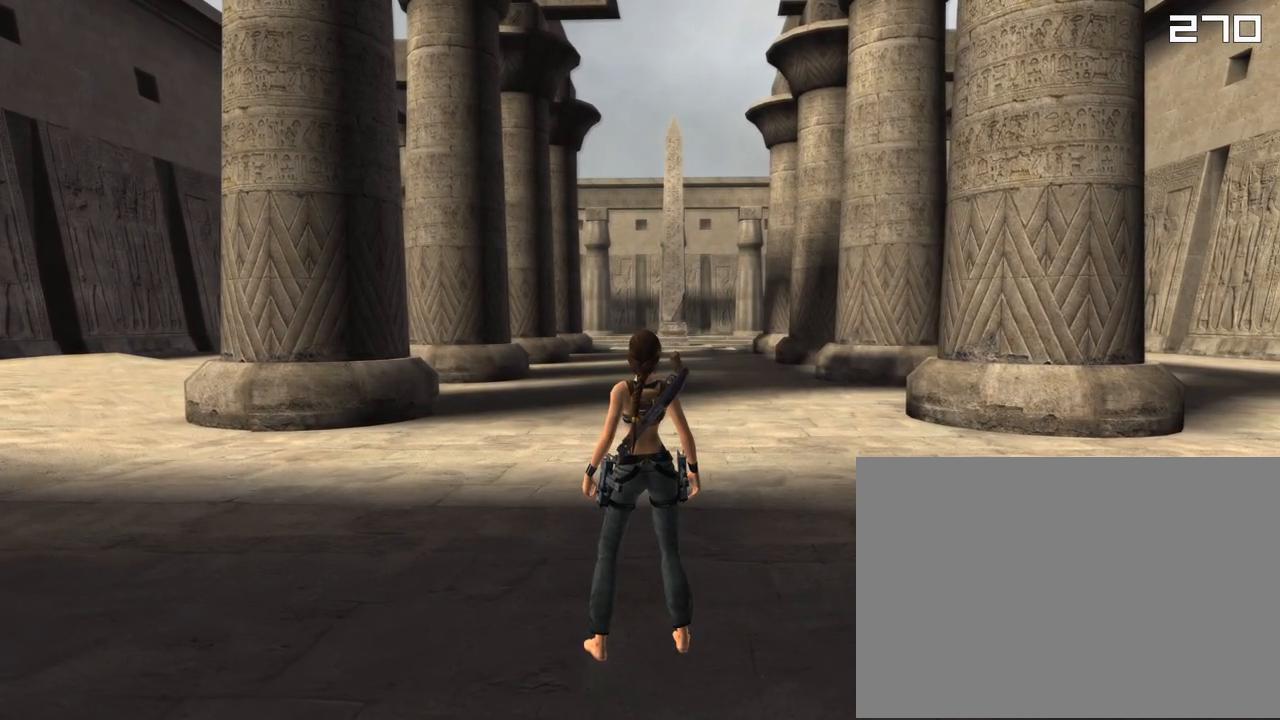
{"buttons": [], "left_stick": "center", "right_stick": "up-right", "events": [[233, "DPAD_UP", "down"], [500, "DPAD_UP", "up"]]}
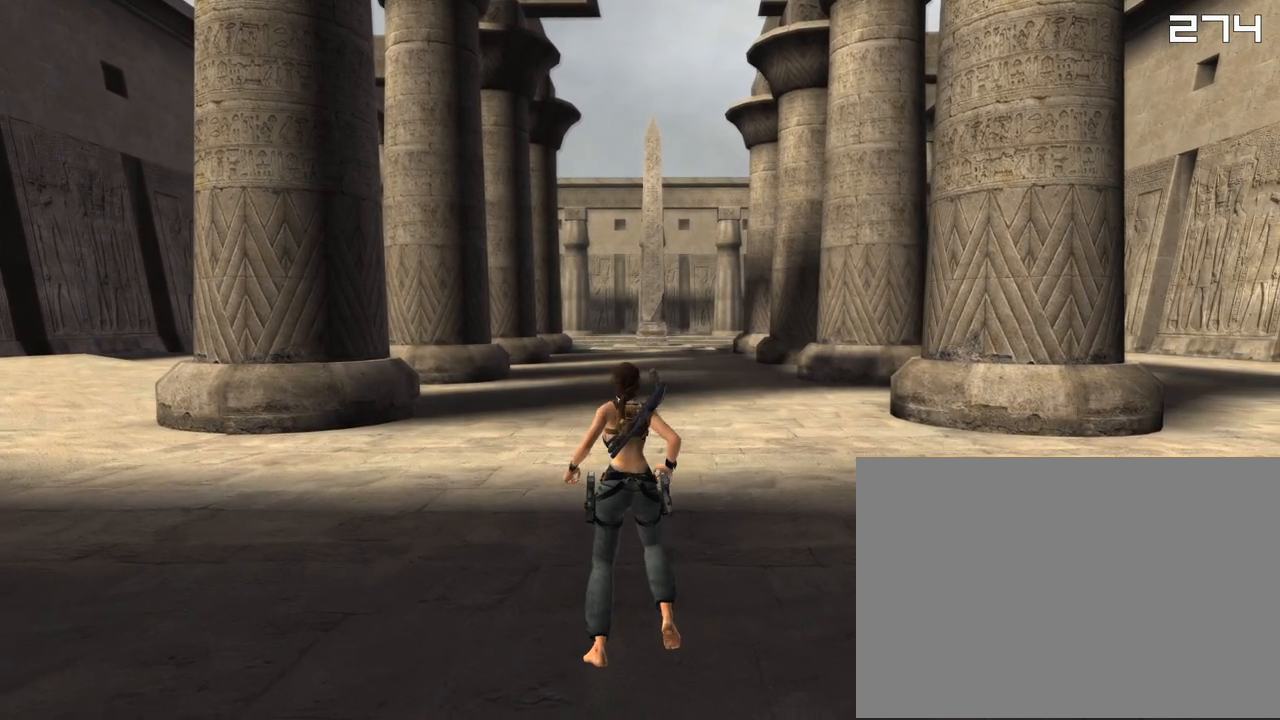
{"buttons": [], "left_stick": "center", "right_stick": "up-right", "events": [[133, "right_stick", "center"], [400, "right_stick", "up-right"]]}
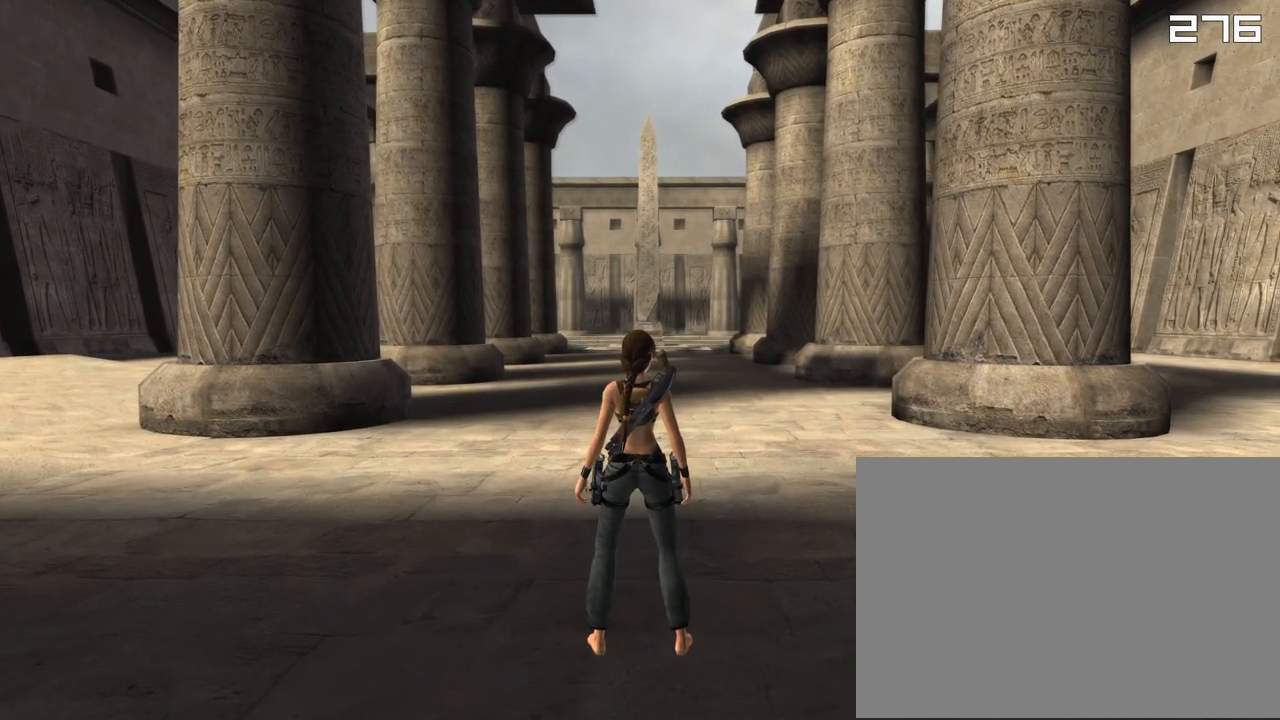
{"buttons": [], "left_stick": "center", "right_stick": "center", "events": [[50, "right_stick", "up"], [317, "right_stick", "center"]]}